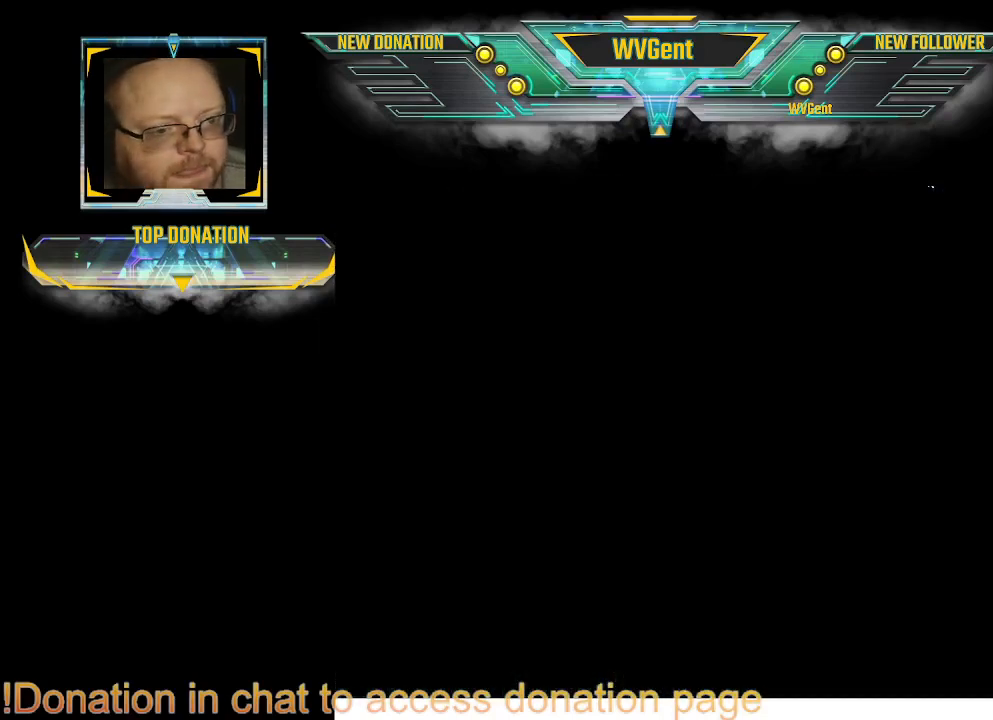
Gameplay with a controller (PlayStation layout); each line is a JSON object with the inputs held at the frame after it. "events" lists button and stick changes between this image and that frame as [ms after this image, input, new state], when the widget could be followed in between. Not read: L3 R3.
{"buttons": [], "left_stick": "center", "right_stick": "center", "events": []}
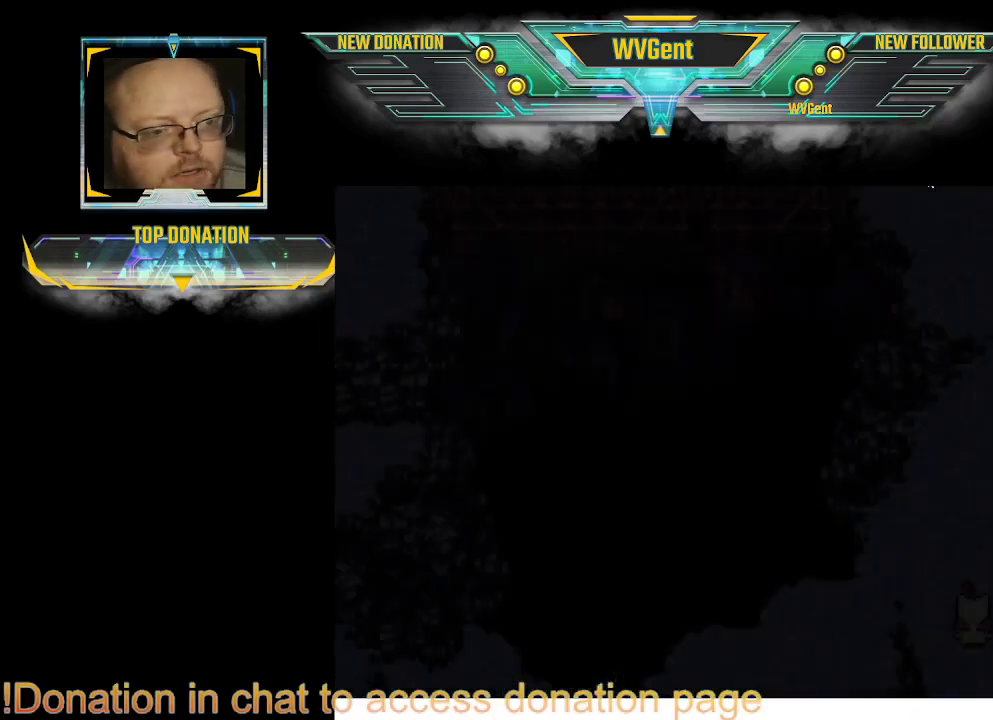
{"buttons": [], "left_stick": "center", "right_stick": "center", "events": []}
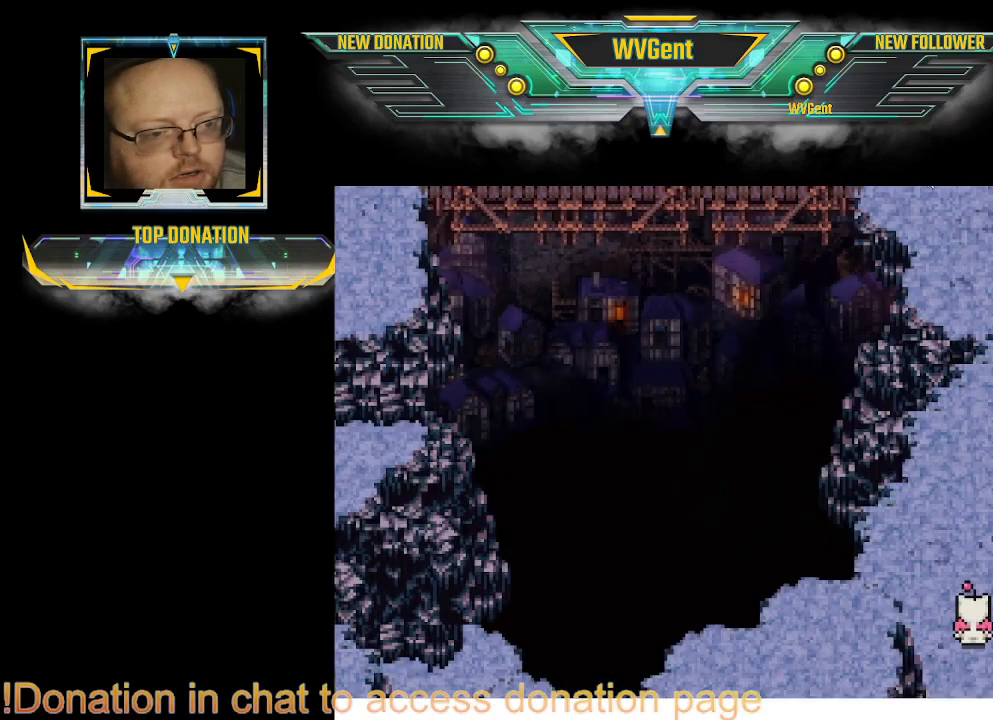
{"buttons": ["CIRCLE"], "left_stick": "up", "right_stick": "center", "events": [[133, "CIRCLE", "down"], [133, "left_stick", "up"]]}
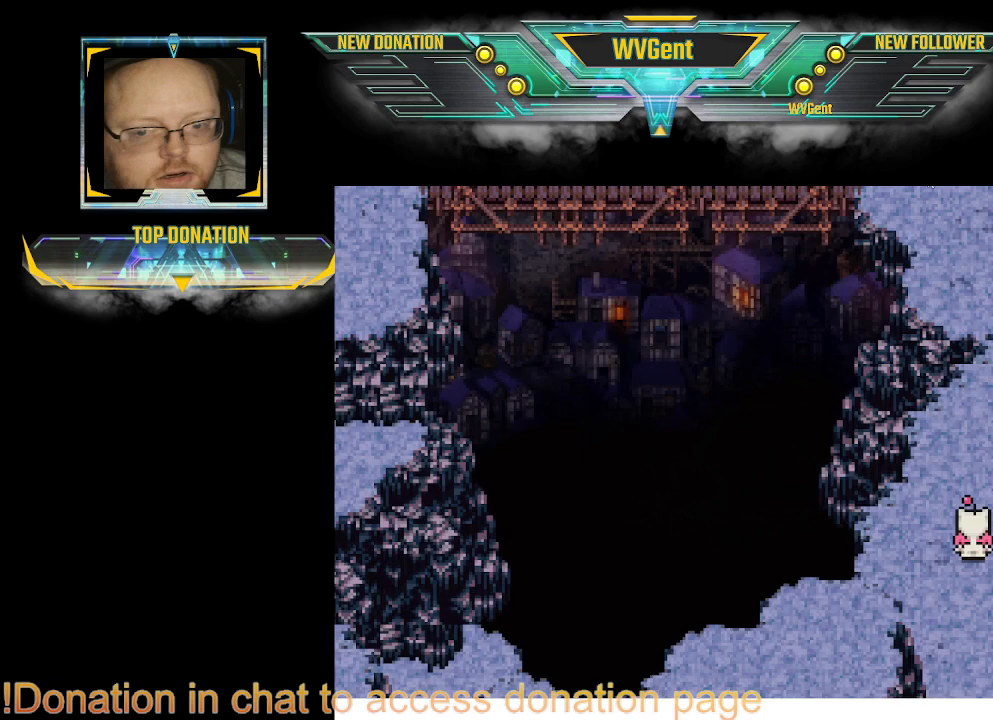
{"buttons": ["CIRCLE"], "left_stick": "up", "right_stick": "center", "events": []}
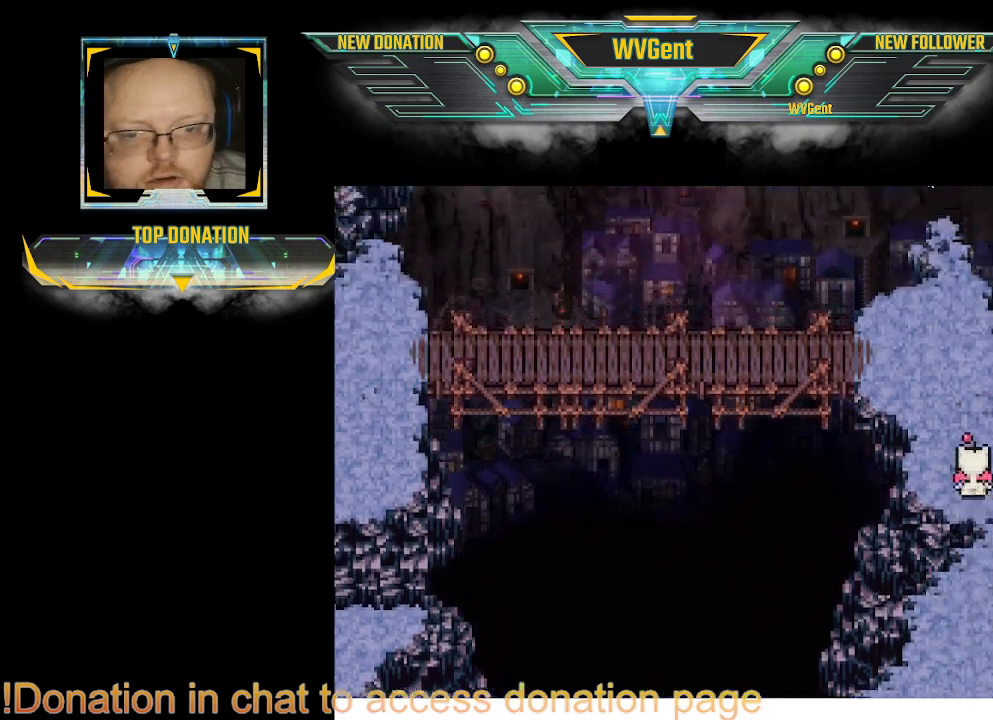
{"buttons": ["CIRCLE"], "left_stick": "left", "right_stick": "center", "events": [[167, "left_stick", "up-left"], [333, "left_stick", "left"]]}
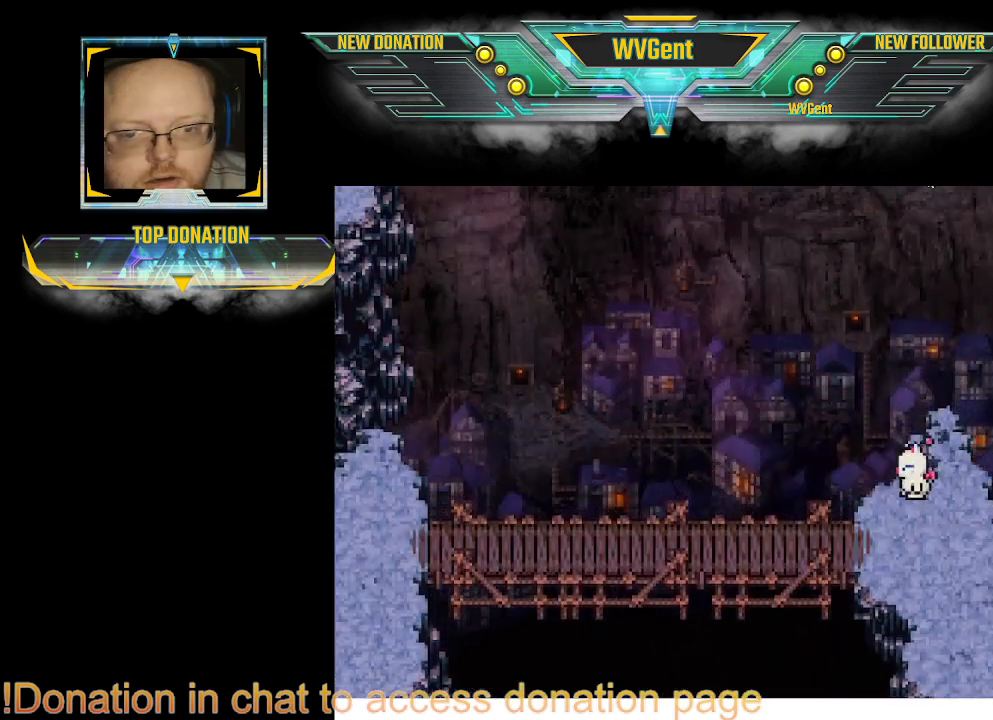
{"buttons": ["CIRCLE"], "left_stick": "left", "right_stick": "center", "events": []}
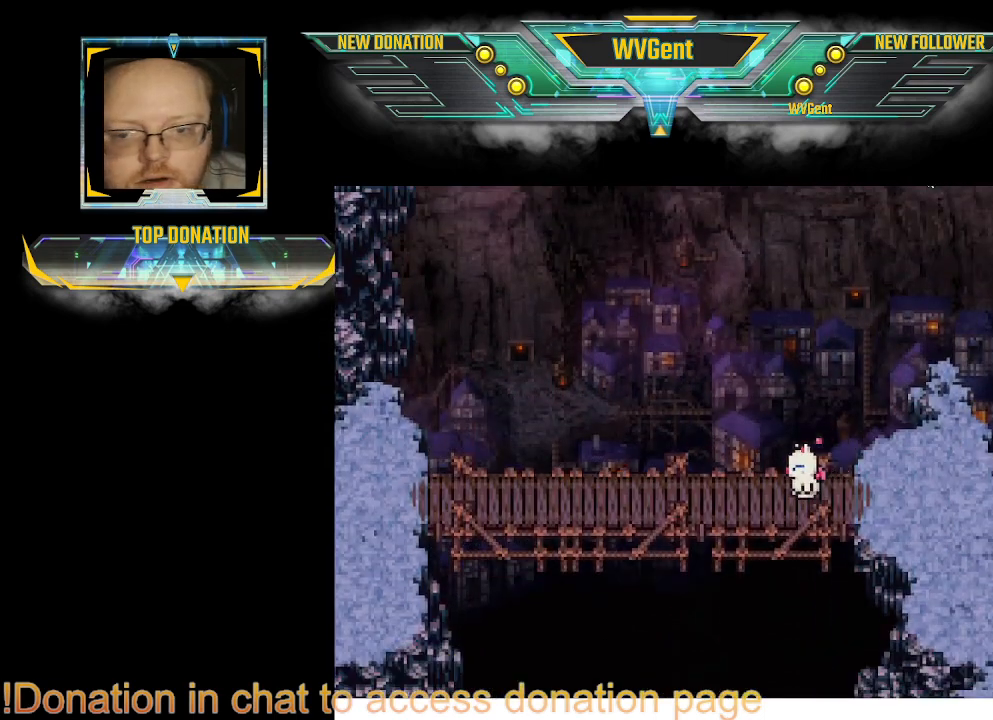
{"buttons": ["CIRCLE"], "left_stick": "left", "right_stick": "center", "events": []}
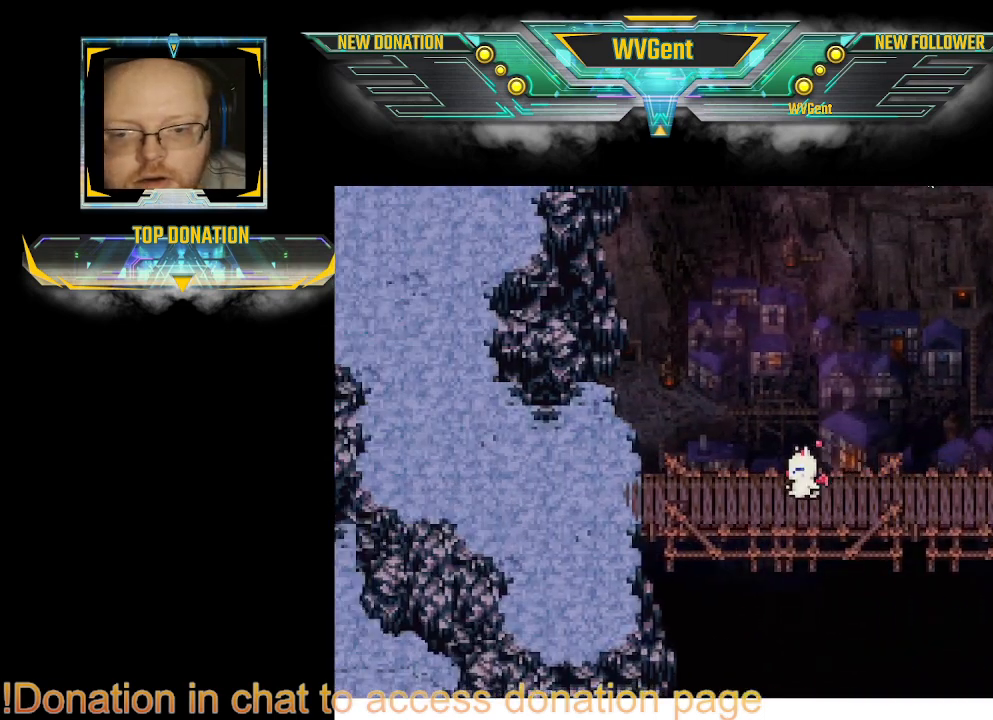
{"buttons": ["CIRCLE"], "left_stick": "left", "right_stick": "center", "events": []}
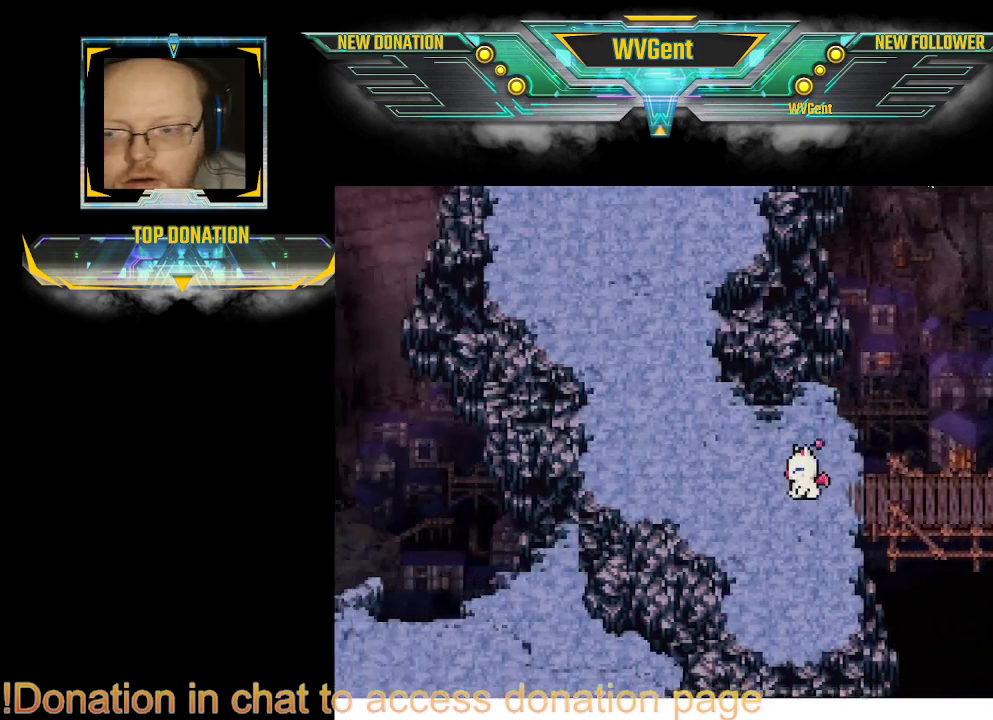
{"buttons": ["CIRCLE"], "left_stick": "up", "right_stick": "center", "events": [[33, "left_stick", "up-left"], [267, "left_stick", "up"]]}
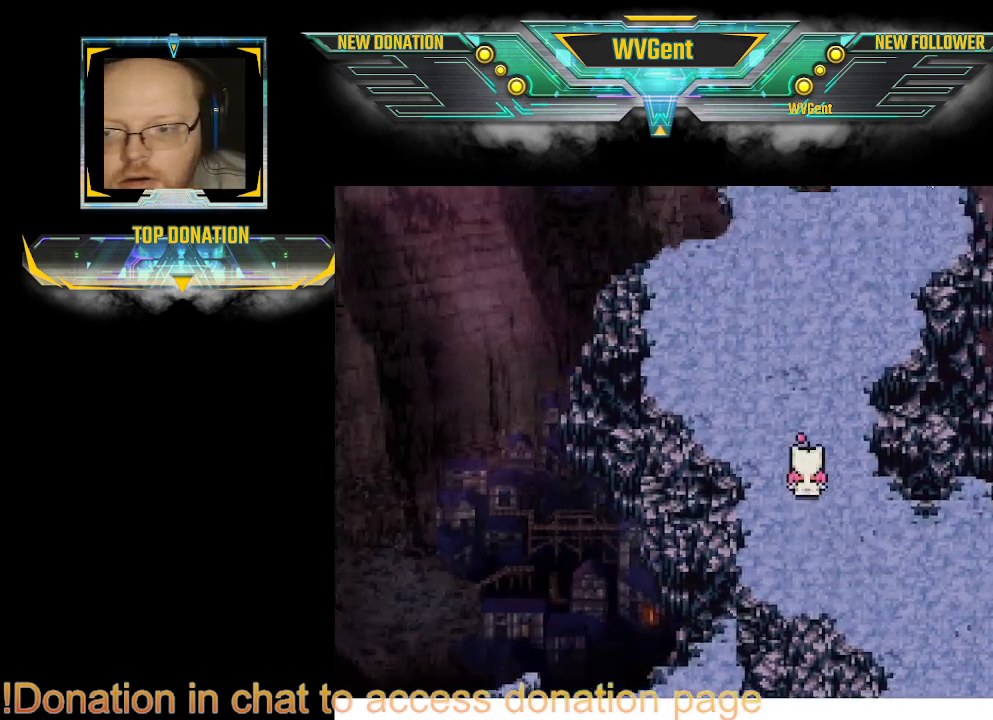
{"buttons": ["CIRCLE"], "left_stick": "up", "right_stick": "center", "events": []}
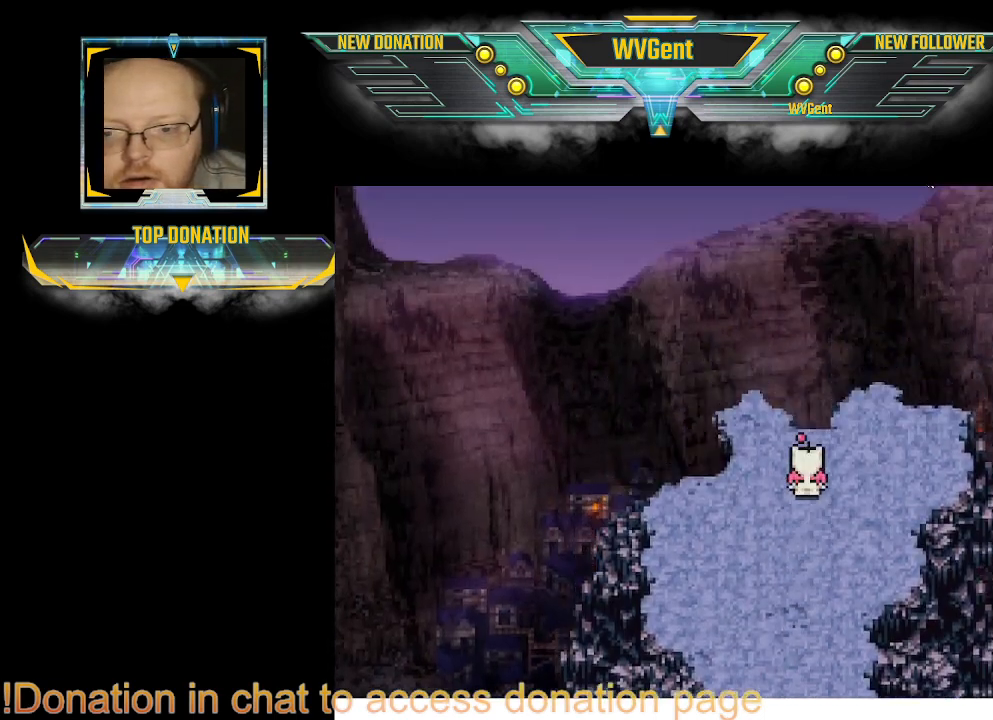
{"buttons": ["CIRCLE"], "left_stick": "up", "right_stick": "center", "events": []}
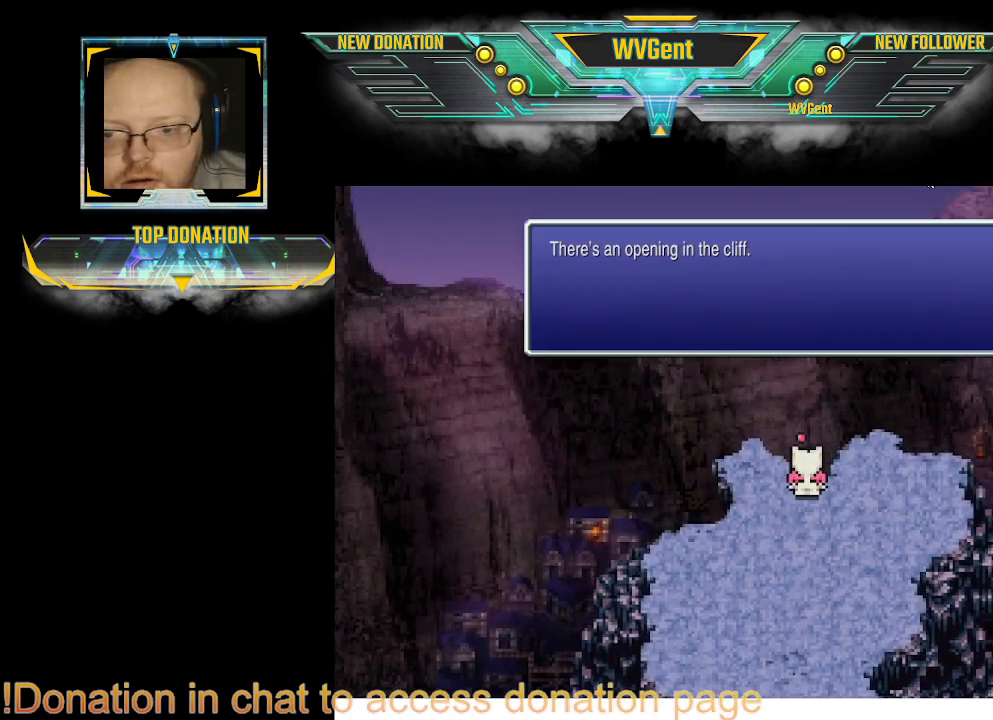
{"buttons": [], "left_stick": "center", "right_stick": "center", "events": [[133, "CIRCLE", "up"], [133, "left_stick", "center"]]}
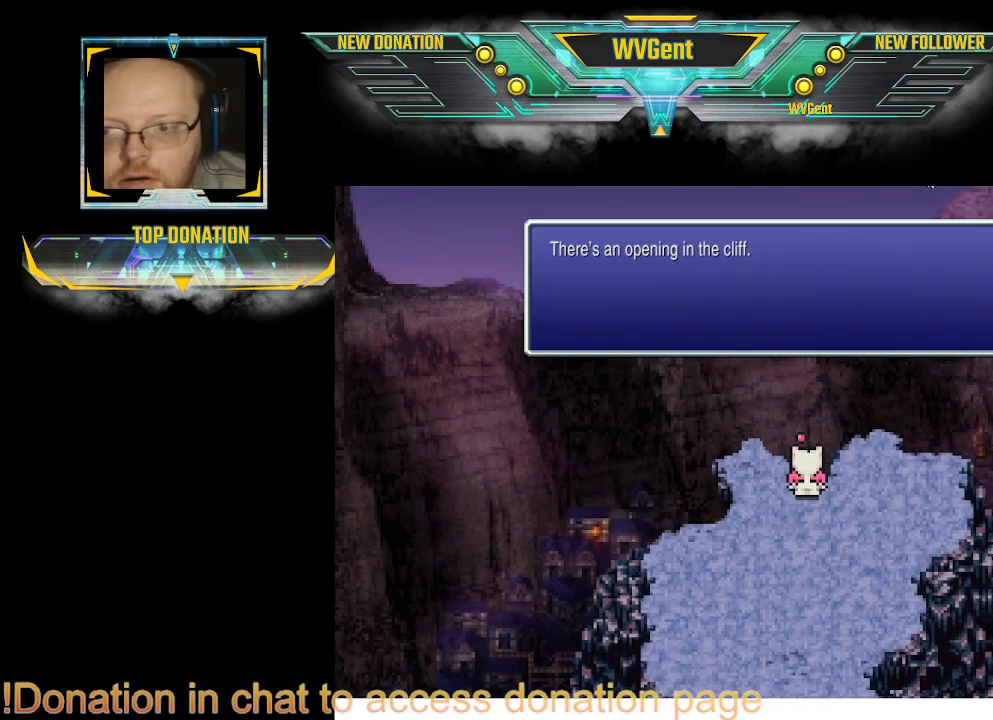
{"buttons": [], "left_stick": "center", "right_stick": "center", "events": []}
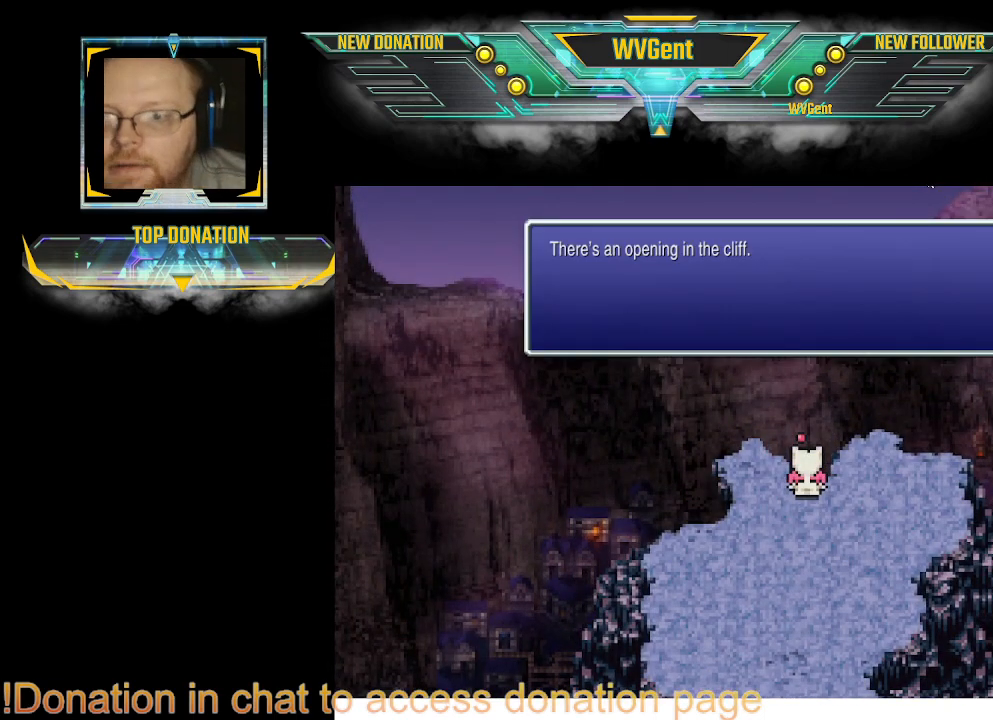
{"buttons": [], "left_stick": "center", "right_stick": "center", "events": [[133, "CROSS", "down"], [467, "CROSS", "up"]]}
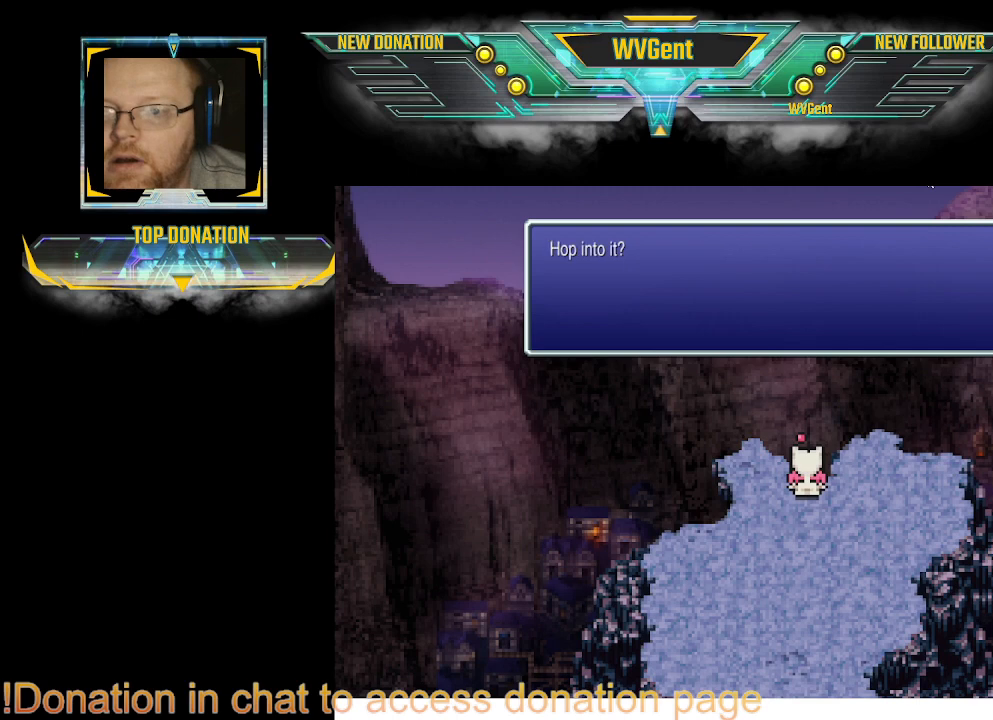
{"buttons": [], "left_stick": "center", "right_stick": "center", "events": []}
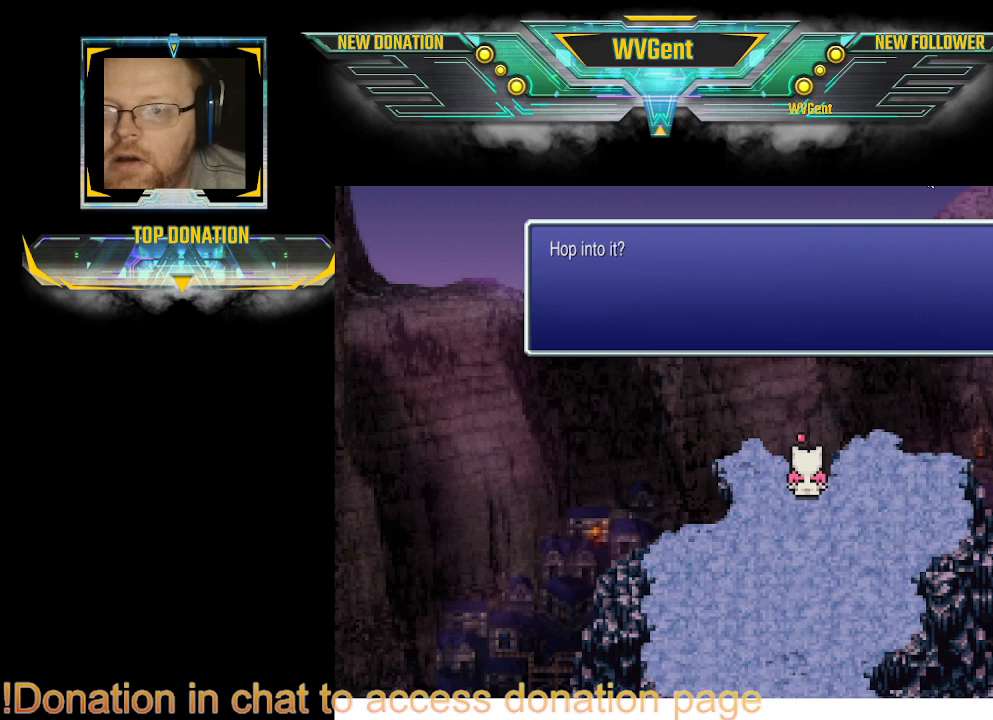
{"buttons": [], "left_stick": "center", "right_stick": "center", "events": []}
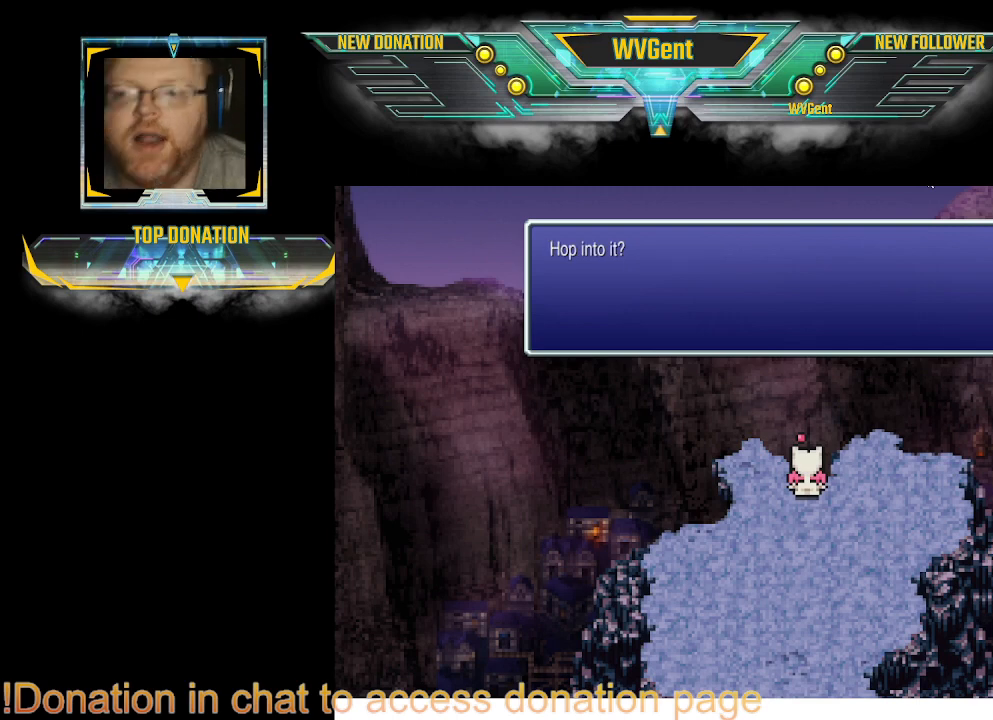
{"buttons": [], "left_stick": "center", "right_stick": "center", "events": [[233, "CROSS", "down"], [367, "CROSS", "up"]]}
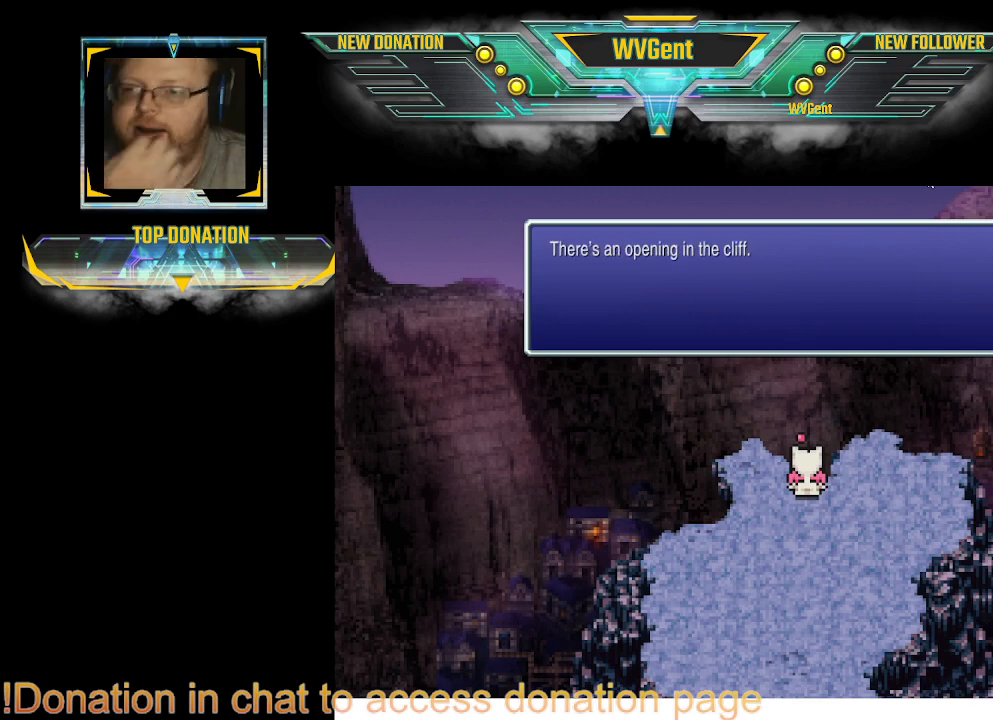
{"buttons": [], "left_stick": "center", "right_stick": "center", "events": []}
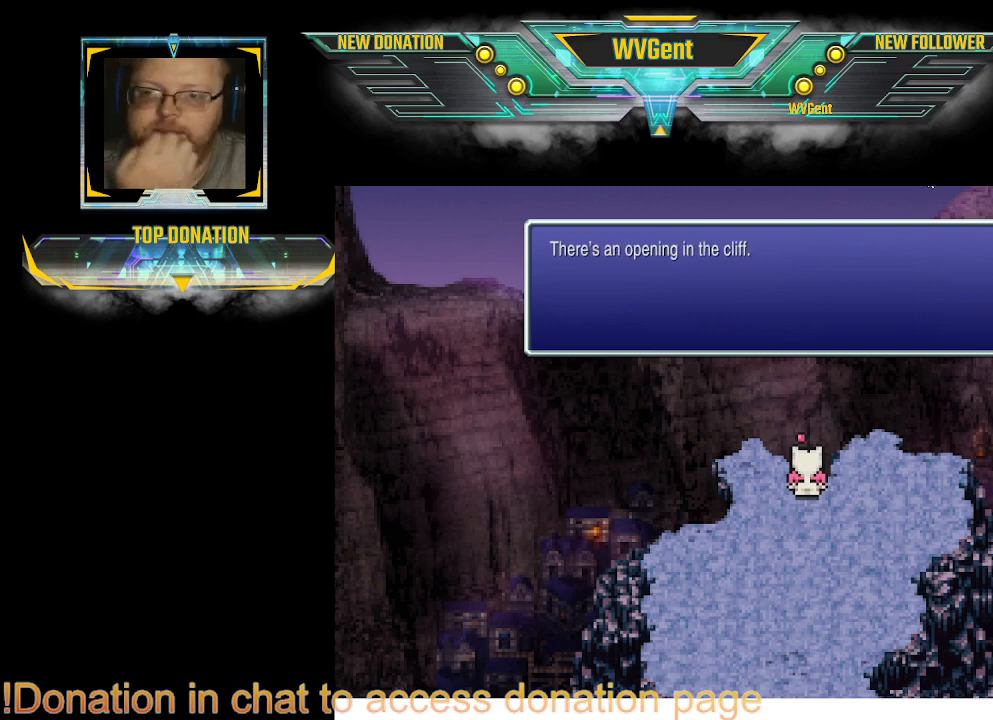
{"buttons": [], "left_stick": "center", "right_stick": "center", "events": [[267, "CROSS", "down"], [433, "CROSS", "up"]]}
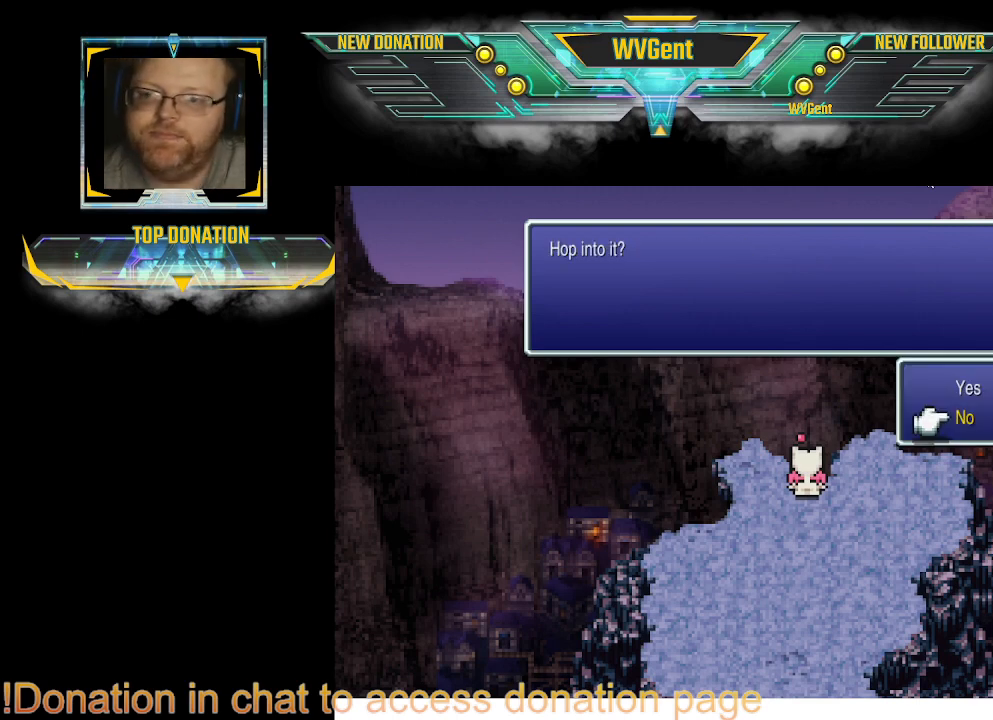
{"buttons": [], "left_stick": "center", "right_stick": "center", "events": []}
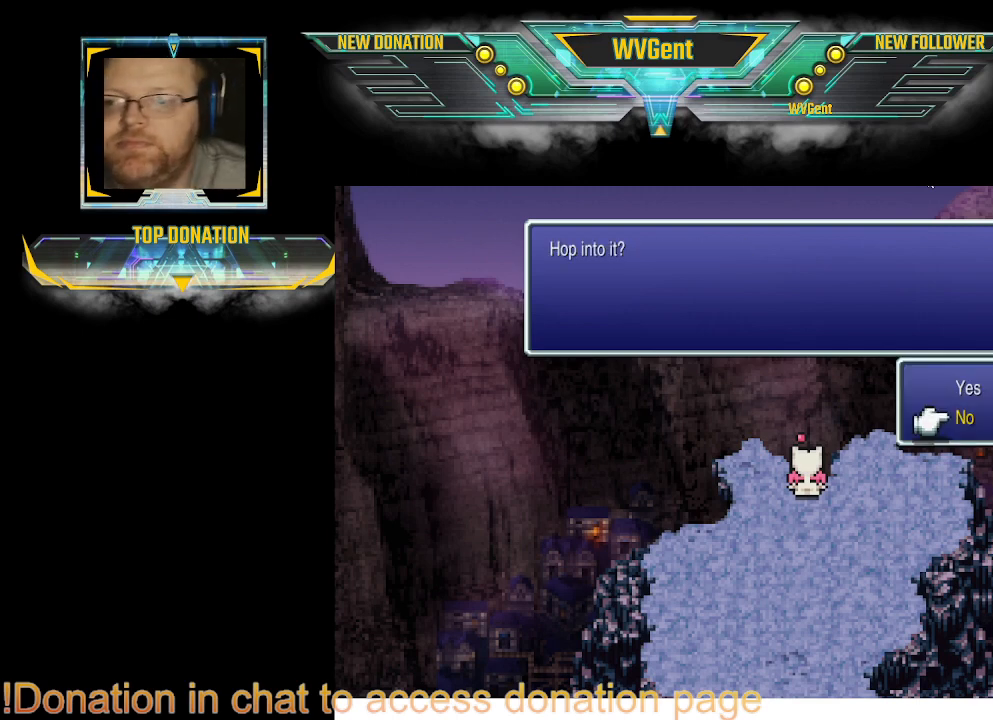
{"buttons": [], "left_stick": "center", "right_stick": "center", "events": []}
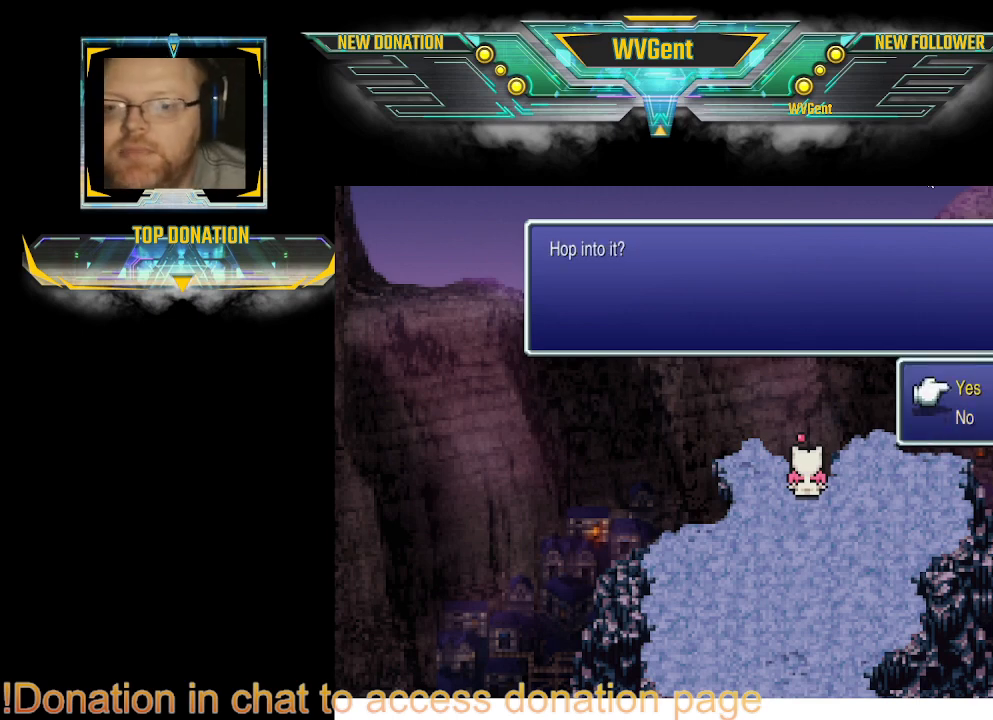
{"buttons": [], "left_stick": "center", "right_stick": "center", "events": [[33, "CROSS", "down"], [67, "CROSS", "up"]]}